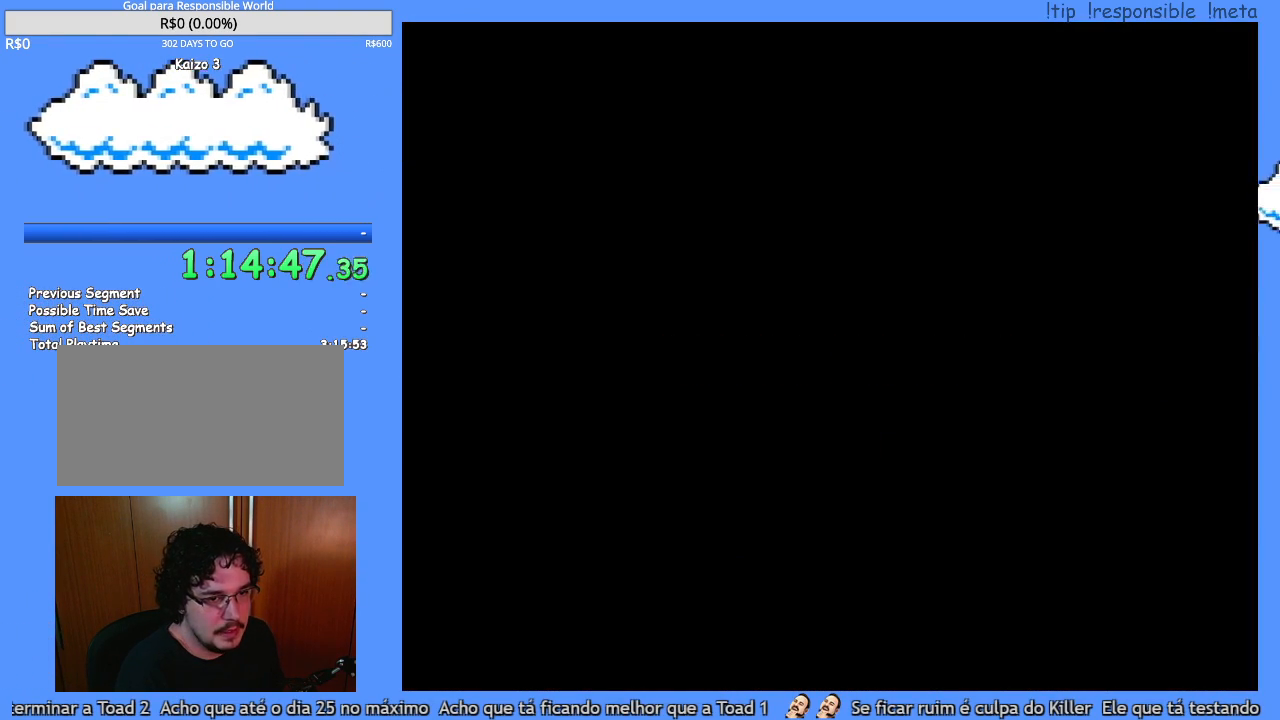
Gameplay with a controller (Nintendo layout); each line is a JSON object with the inputs held at the frame after it. "events" lists button and stick changes between this image and that frame as [ms after this image, input, new state], when the widget could be followed in between. Not read: A B L3 R3 X.
{"buttons": ["Y"], "events": [[250, "Y", "down"]]}
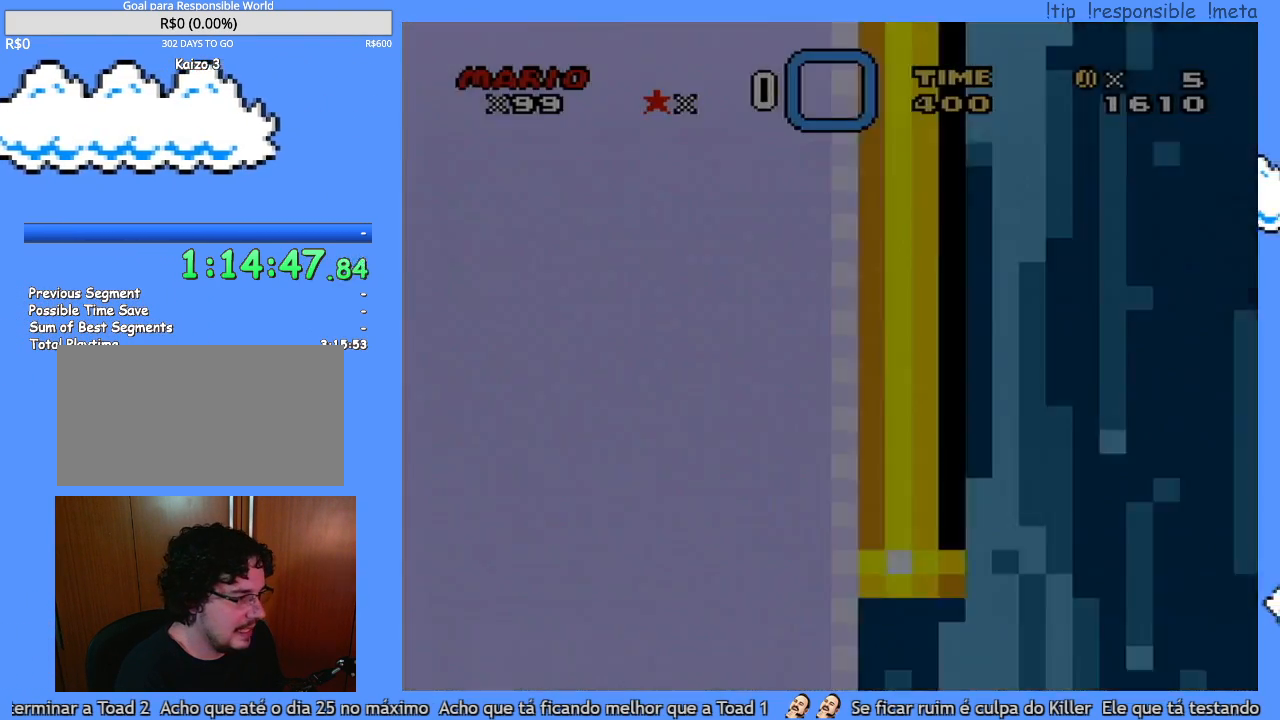
{"buttons": ["Y", "DPAD_RIGHT"], "events": [[500, "DPAD_RIGHT", "down"]]}
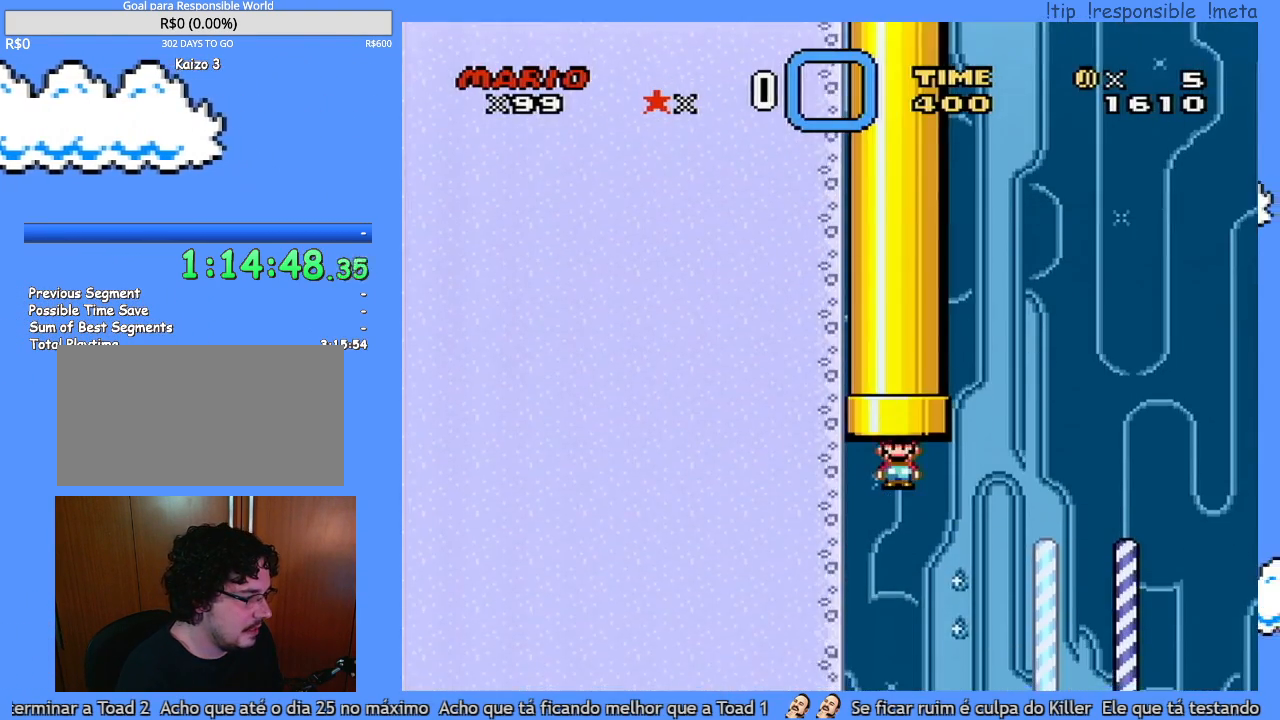
{"buttons": ["Y", "DPAD_RIGHT"], "events": []}
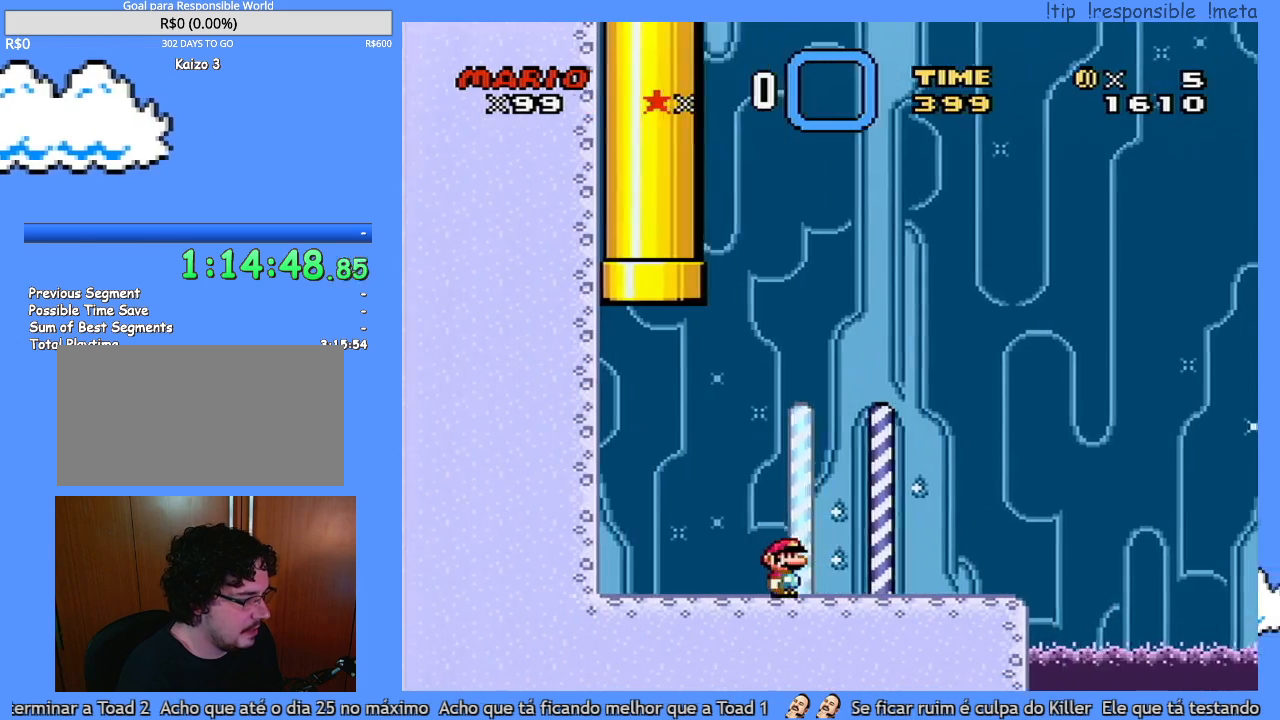
{"buttons": ["Y", "DPAD_RIGHT"], "events": []}
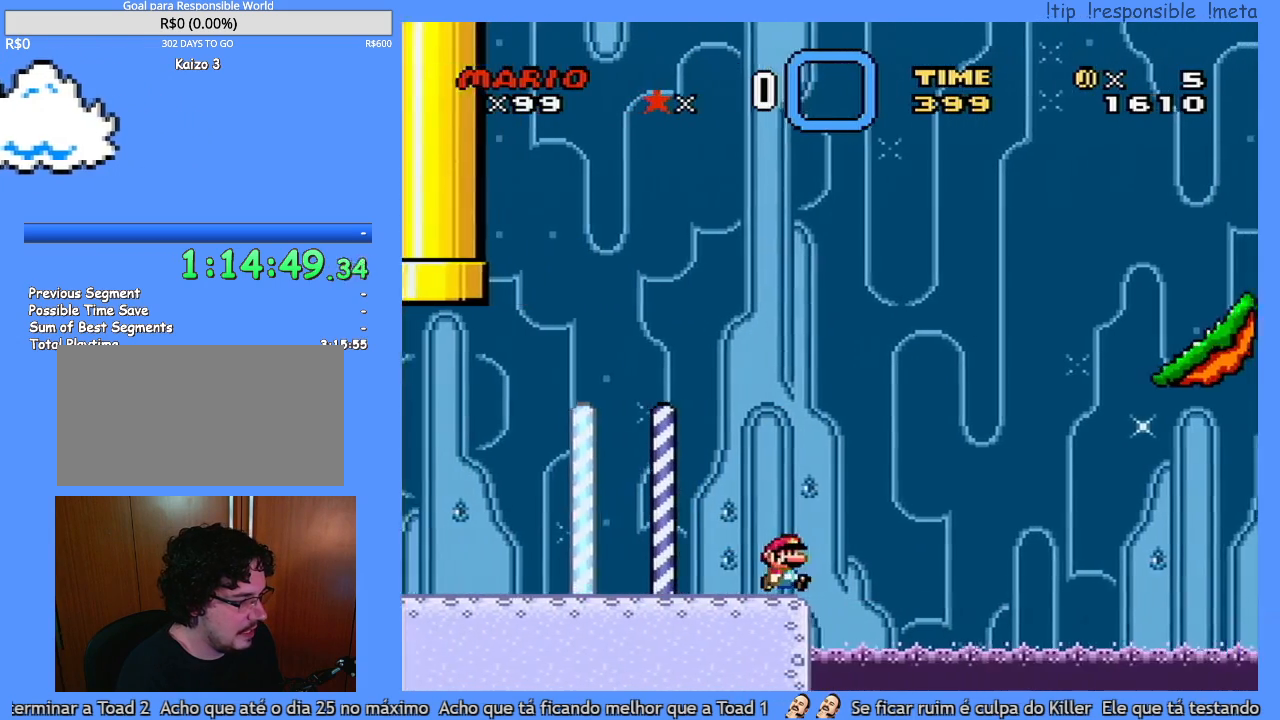
{"buttons": ["Y", "DPAD_RIGHT"], "events": []}
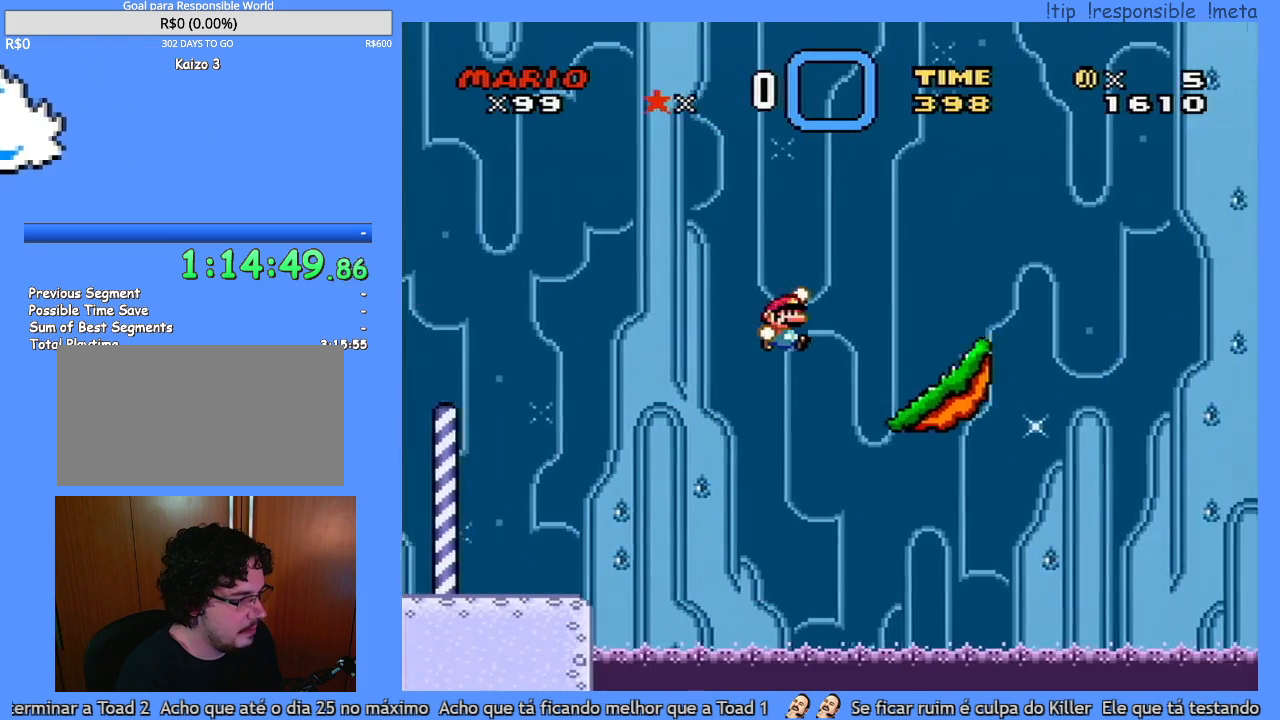
{"buttons": ["Y"], "events": [[133, "DPAD_LEFT", "down"], [133, "DPAD_RIGHT", "up"], [267, "DPAD_LEFT", "up"]]}
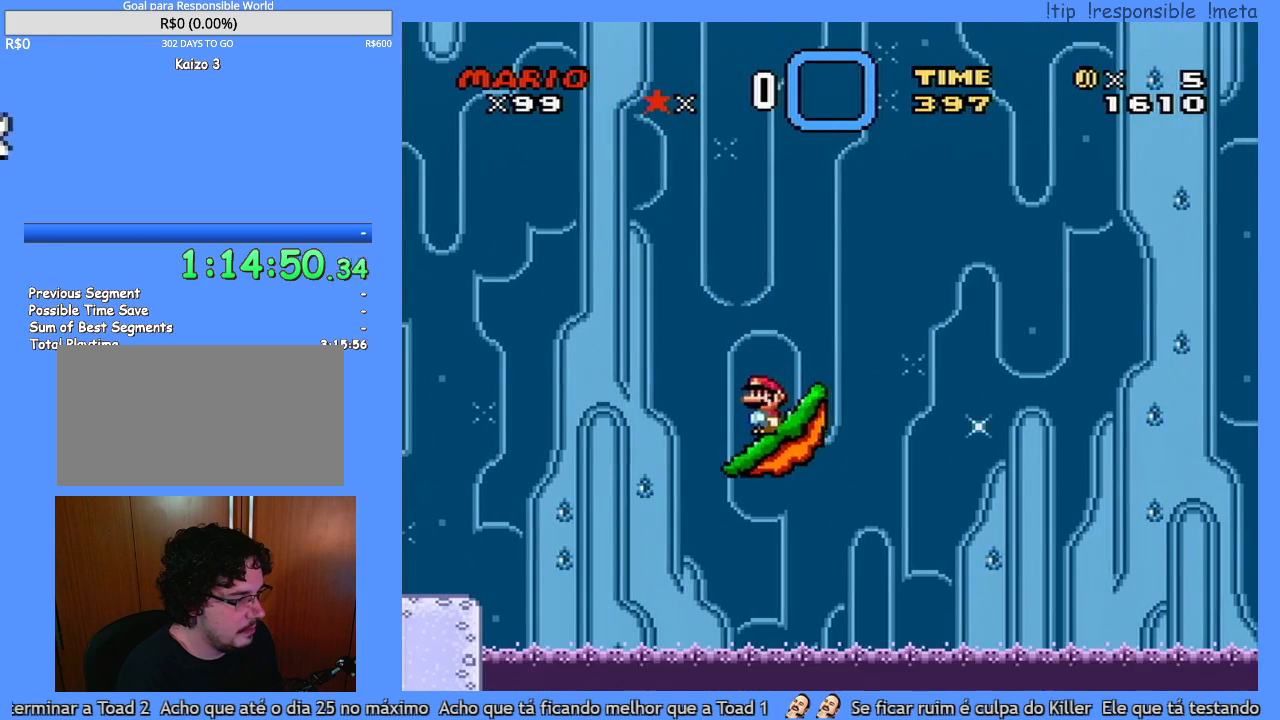
{"buttons": ["Y", "DPAD_RIGHT"], "events": [[483, "DPAD_RIGHT", "down"]]}
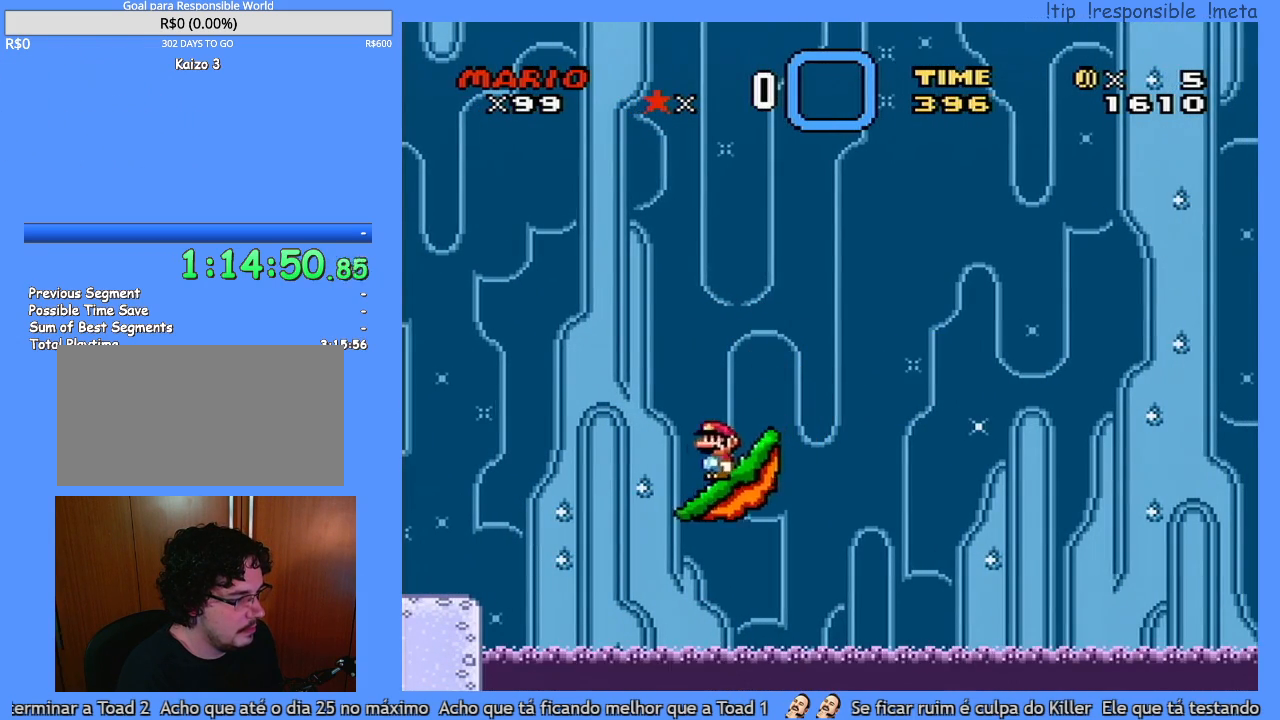
{"buttons": ["Y"], "events": [[17, "DPAD_RIGHT", "up"]]}
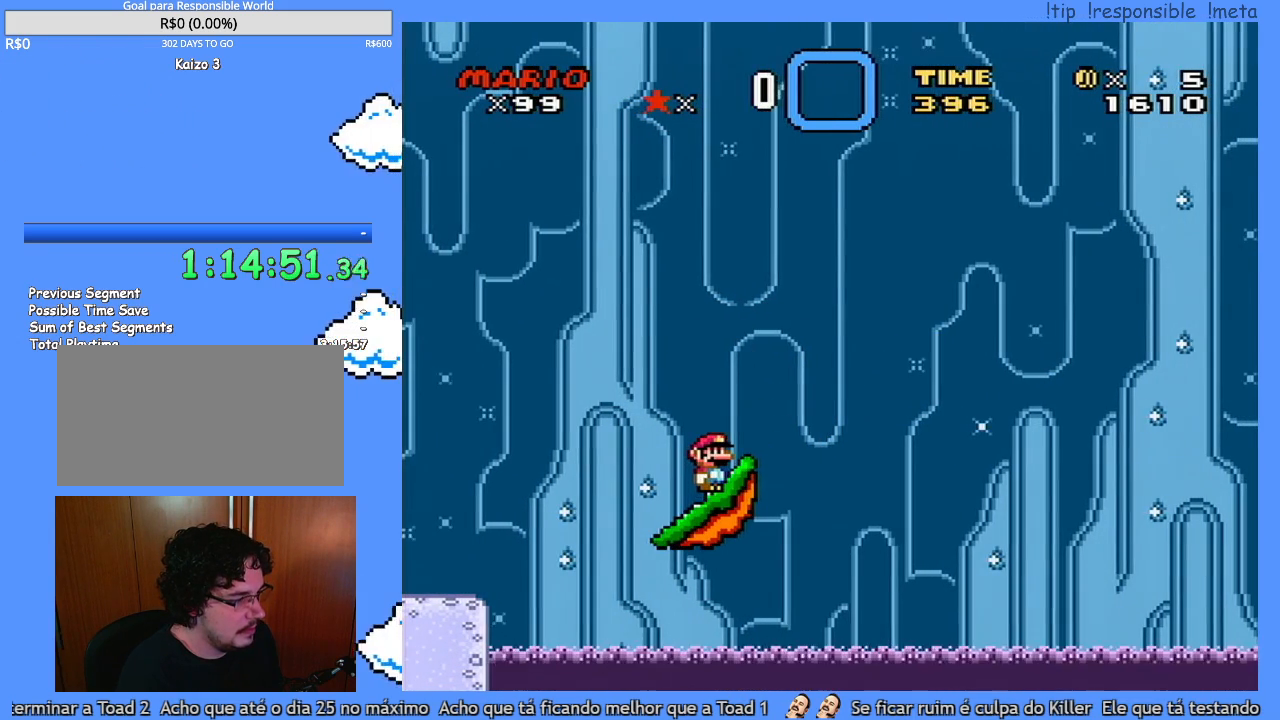
{"buttons": ["Y"], "events": []}
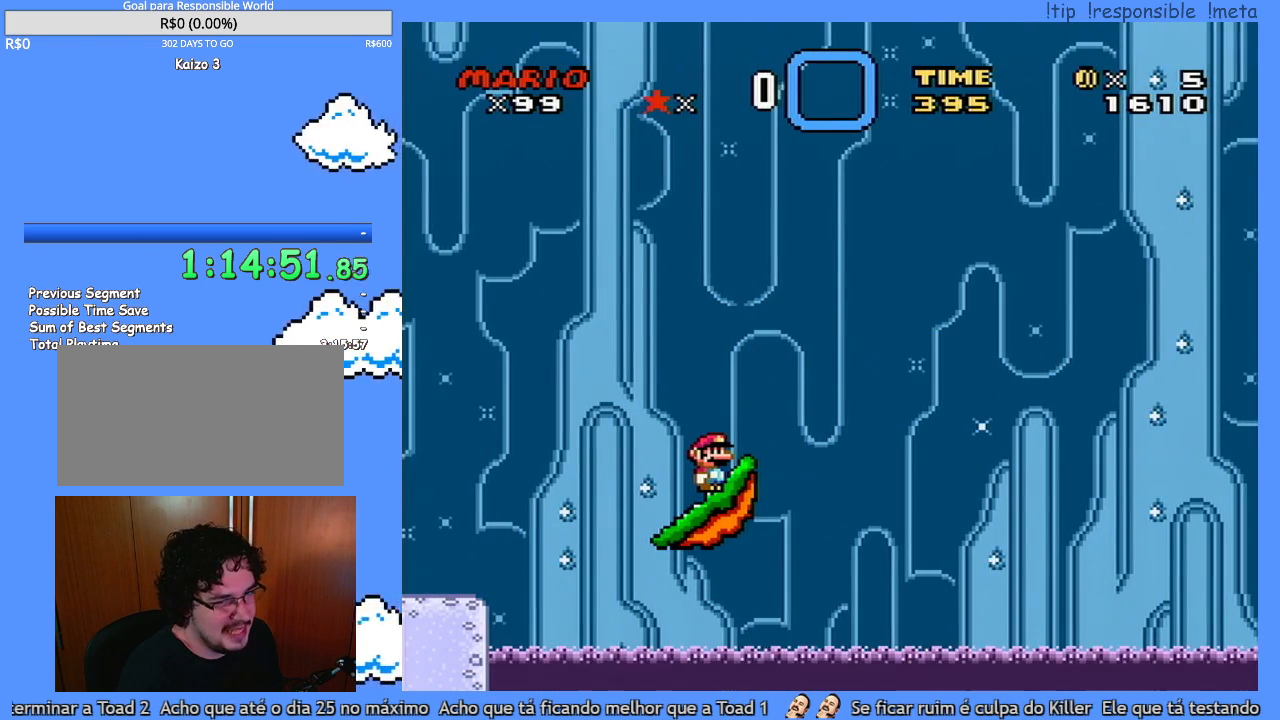
{"buttons": ["Y"], "events": []}
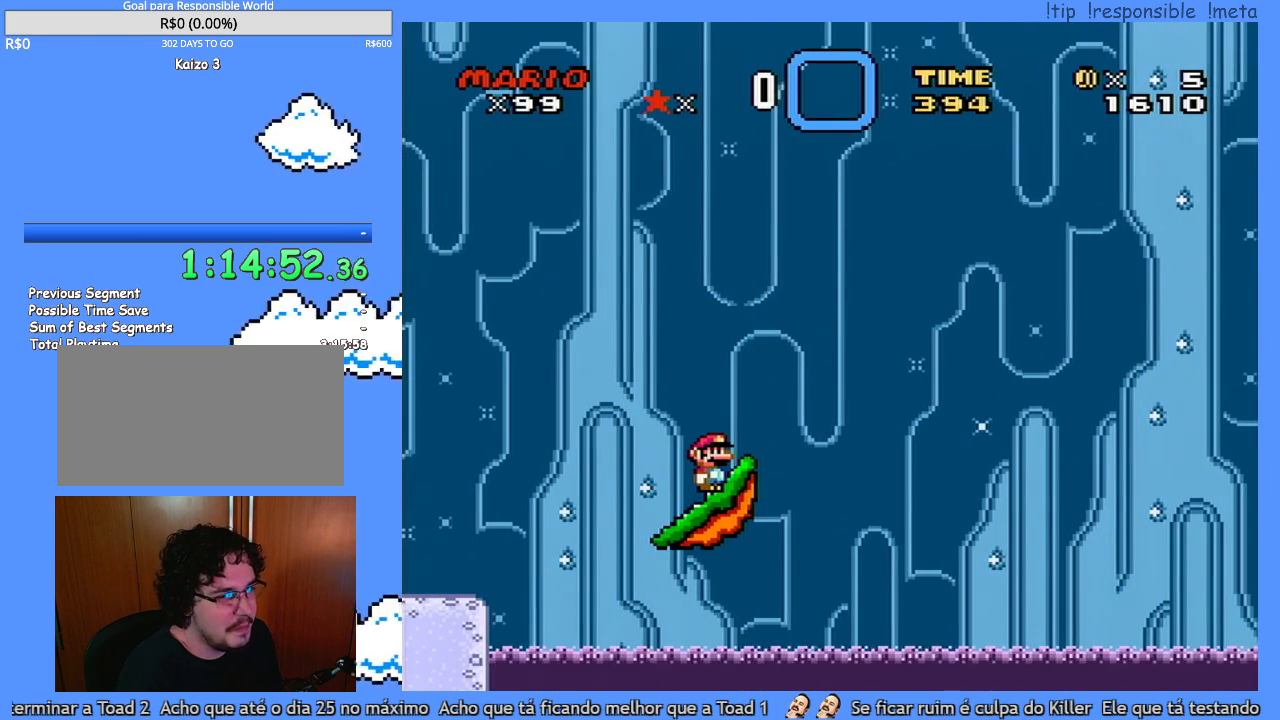
{"buttons": ["Y"], "events": []}
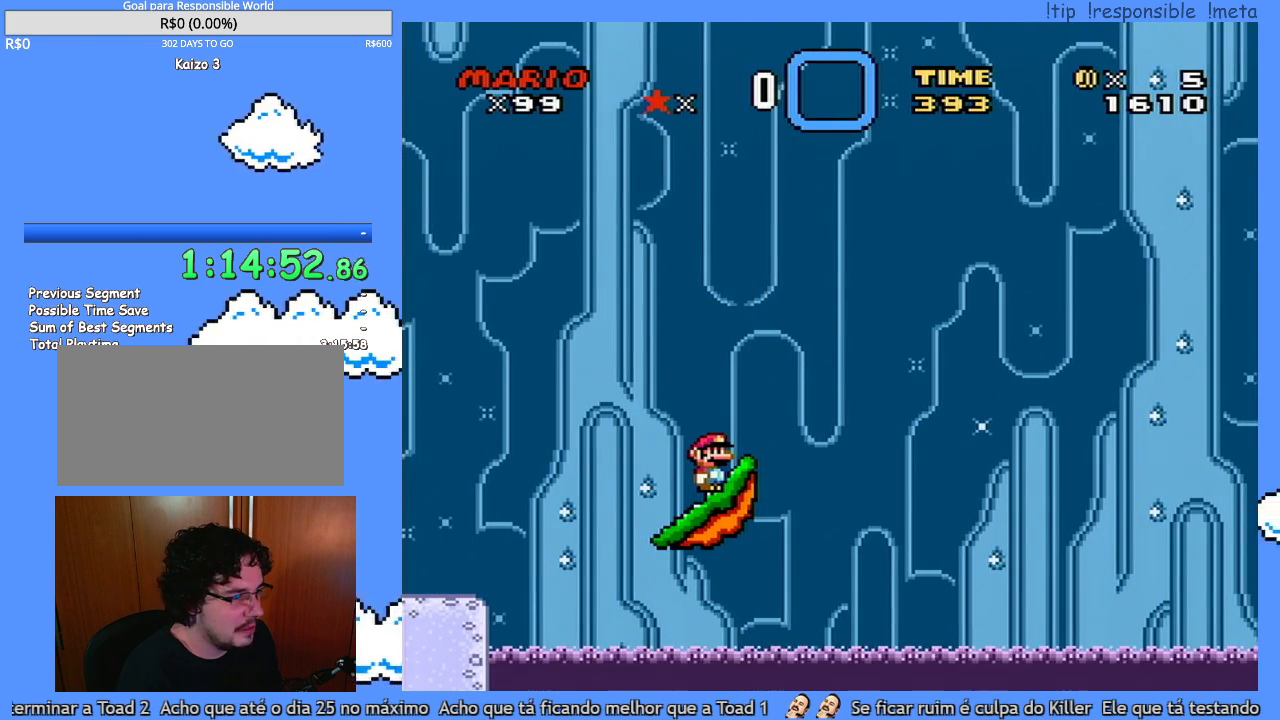
{"buttons": ["Y"], "events": []}
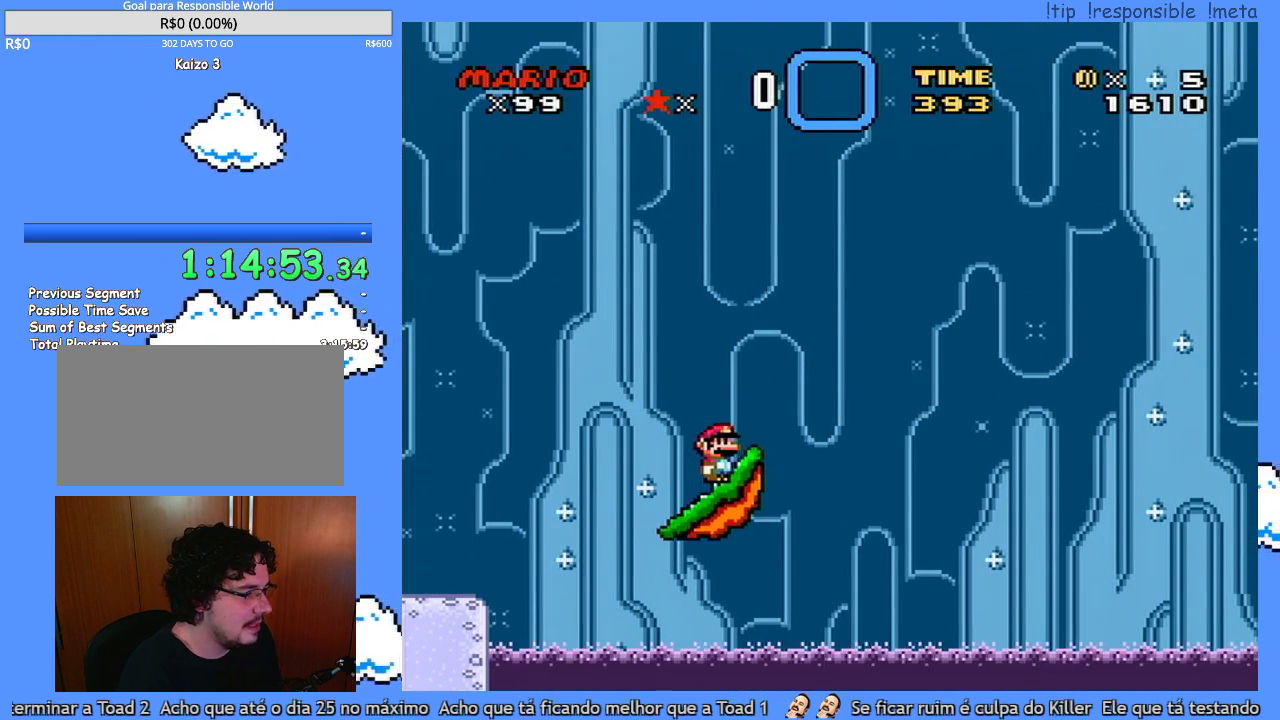
{"buttons": ["Y"], "events": []}
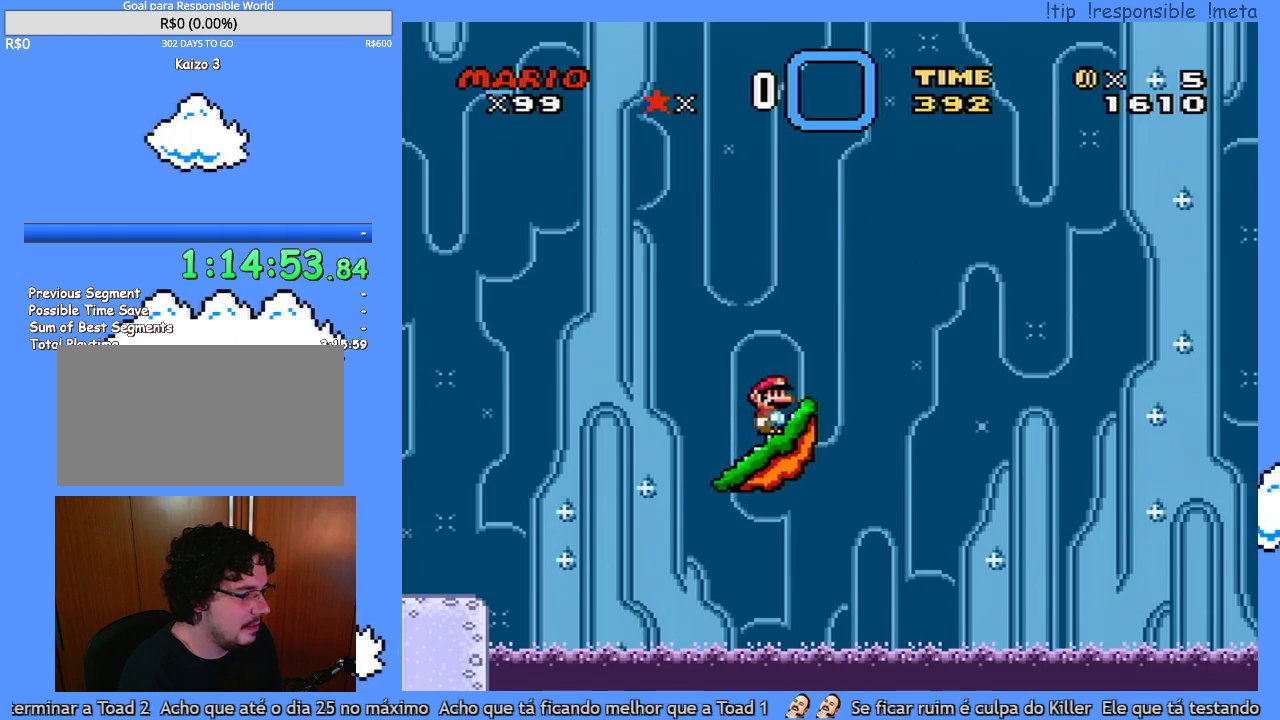
{"buttons": ["Y"], "events": []}
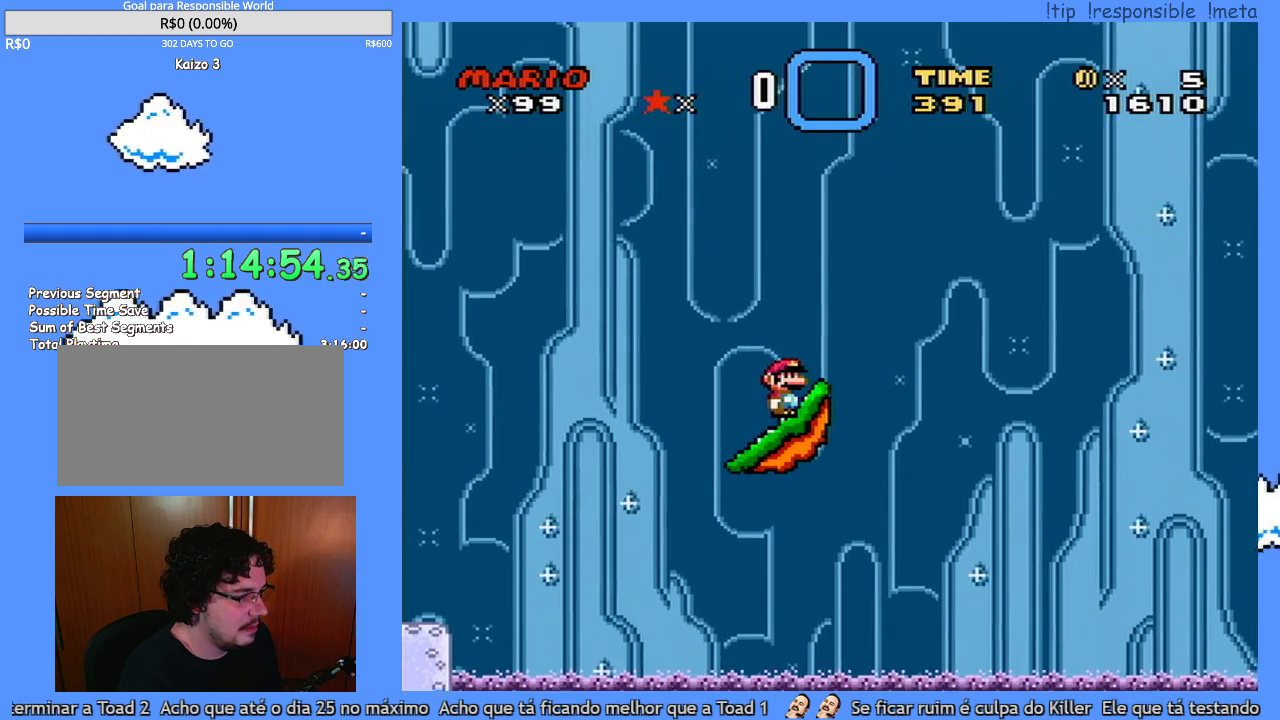
{"buttons": ["Y", "DPAD_RIGHT"], "events": [[183, "DPAD_LEFT", "down"], [300, "DPAD_LEFT", "up"], [450, "DPAD_RIGHT", "down"]]}
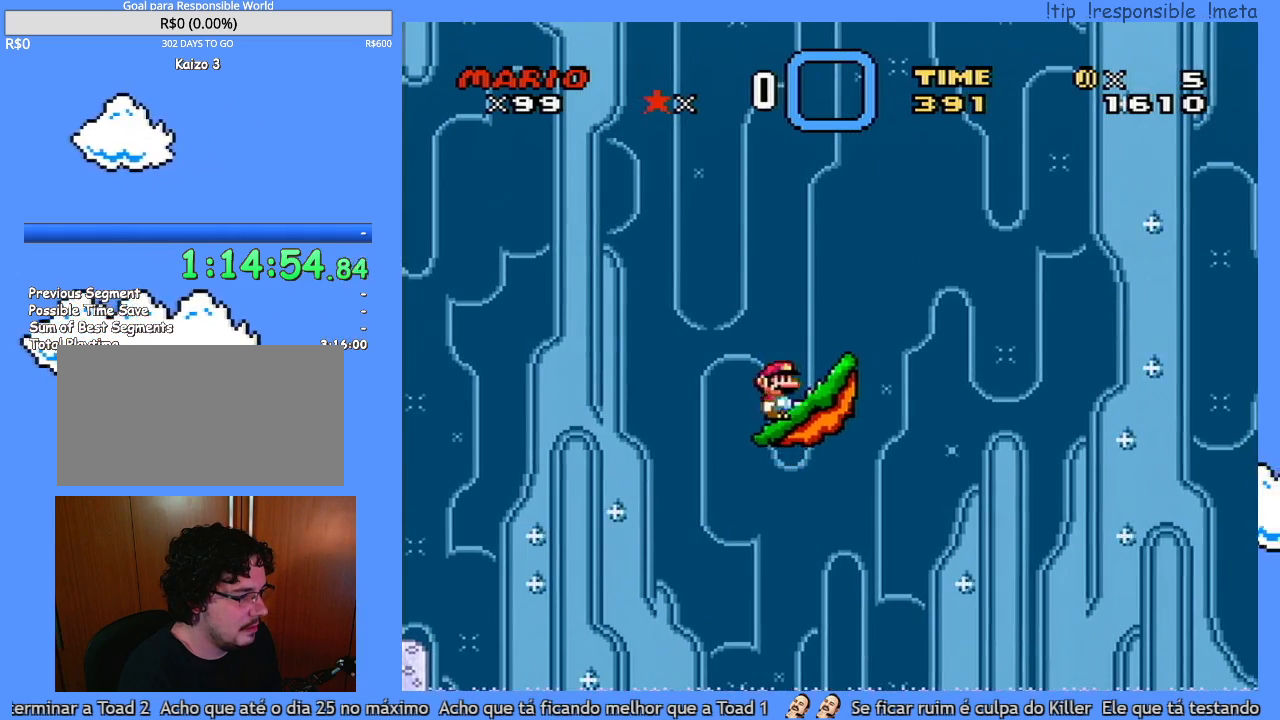
{"buttons": ["Y", "DPAD_RIGHT"], "events": []}
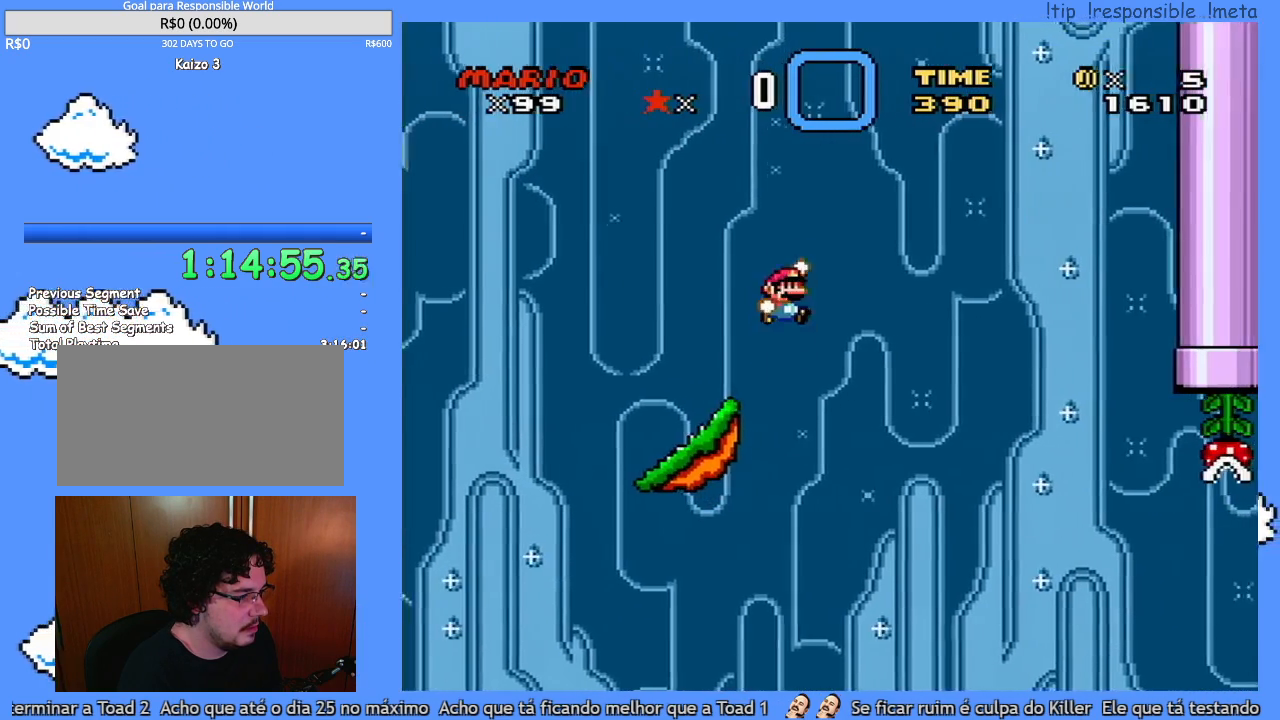
{"buttons": ["Y", "DPAD_RIGHT"], "events": []}
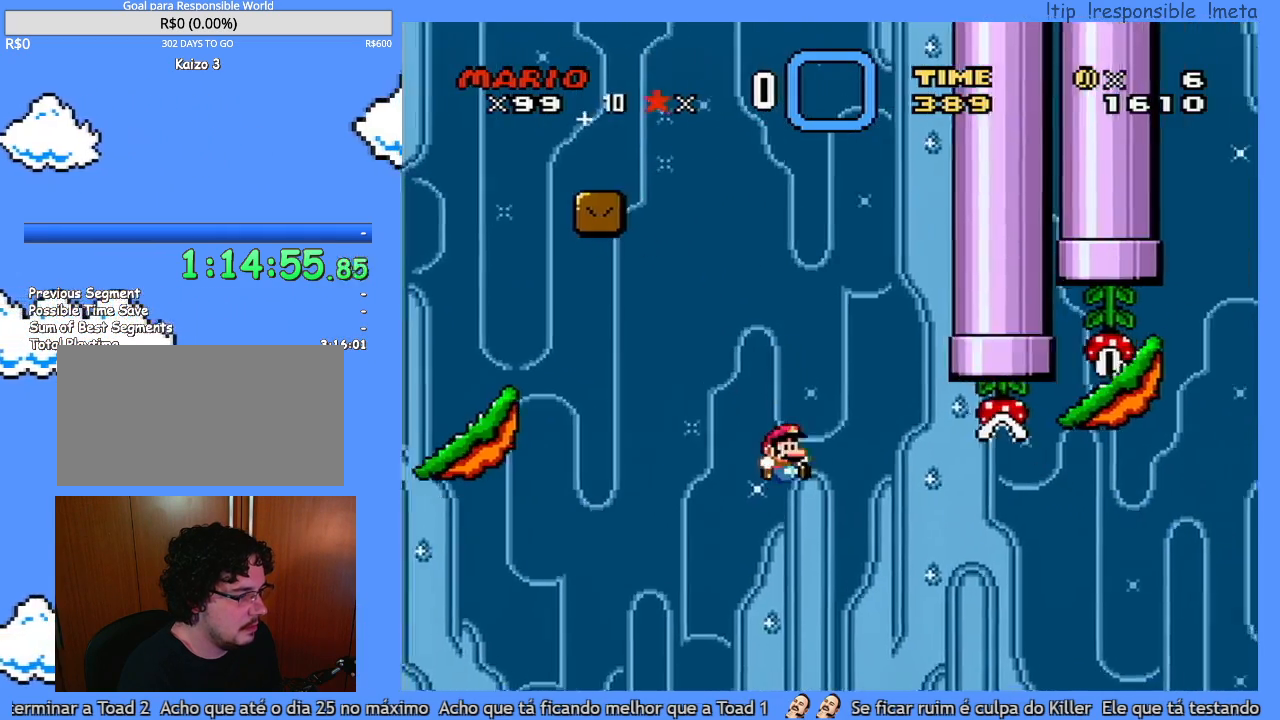
{"buttons": [], "events": [[133, "DPAD_RIGHT", "up"], [200, "Y", "up"]]}